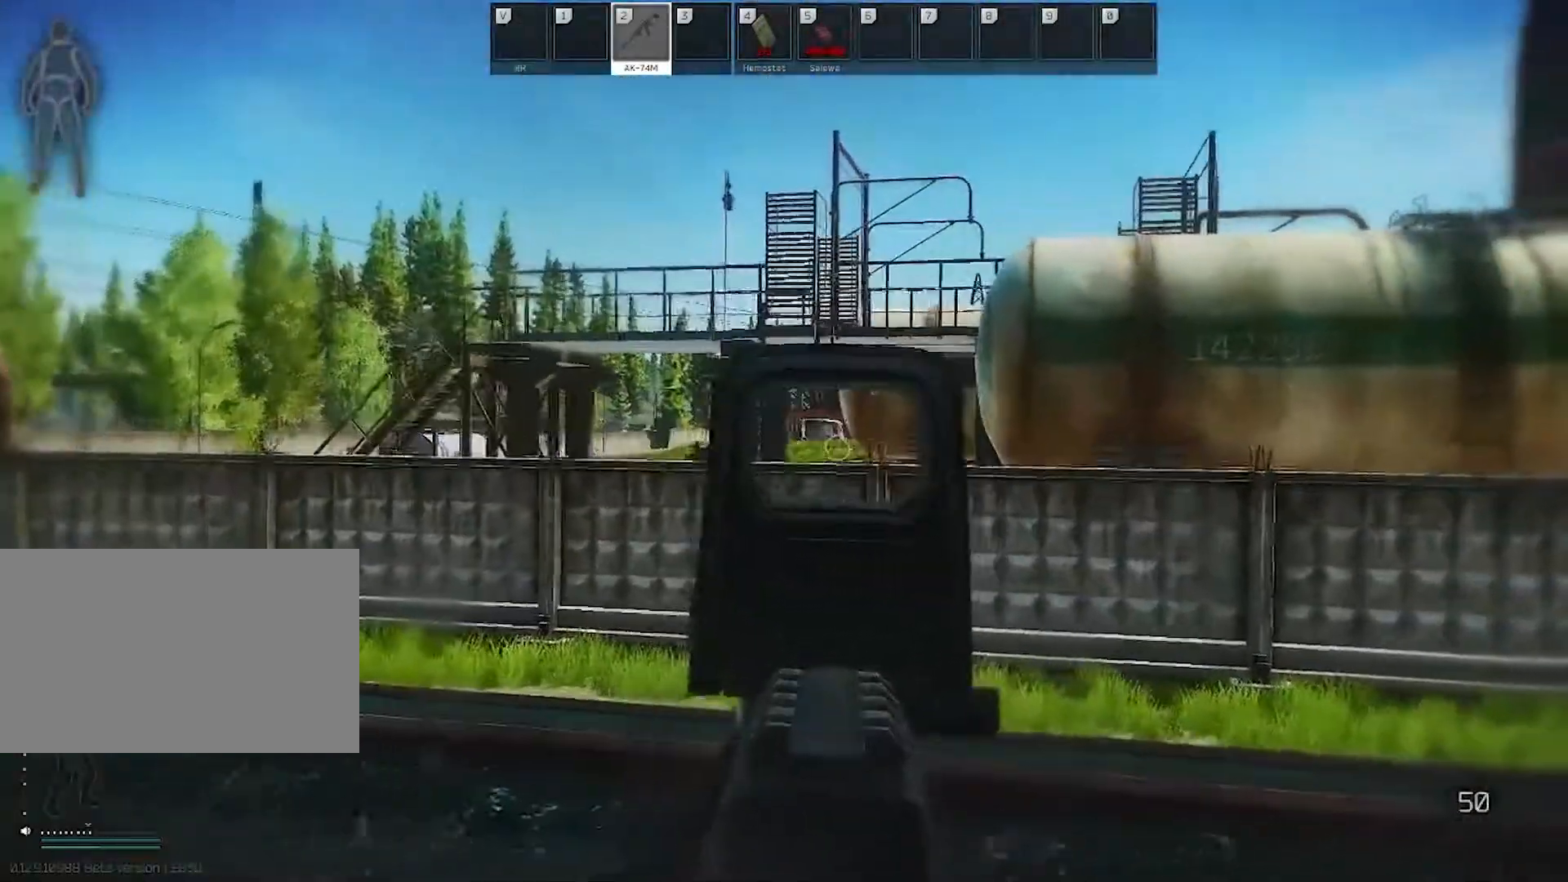
Gameplay with keyboard and mouse; each line is a JSON object with the keys and mouse buttons held at the frame after it. "events" lists presses ("down") and releases ("up") of "1", "2", "3", "4", "5", "a", "alt", "c", "caps_lock", "ctrl", "d", "e", "f", "g", "q", "r", "s", "shift", "space", "t", "tab", "v", "w", "x", "z", "mouse_left", "mouse_wheel" and "mouse_right" between this image and that frame as [ms after this image, input, new state], when the widget could be followed in between. "mouse_left", "mouse_wheel", "mouse_right" = the "left", "wheel", "right" buttons of the "mouse" list. No other keys are recorded. "wheel" means that the mouse wheel is clicked or scrolled. Not read: mouse_move.
{"keys": ["a", "w"], "mouse": ["right"], "events": [[150, "w", "down"]]}
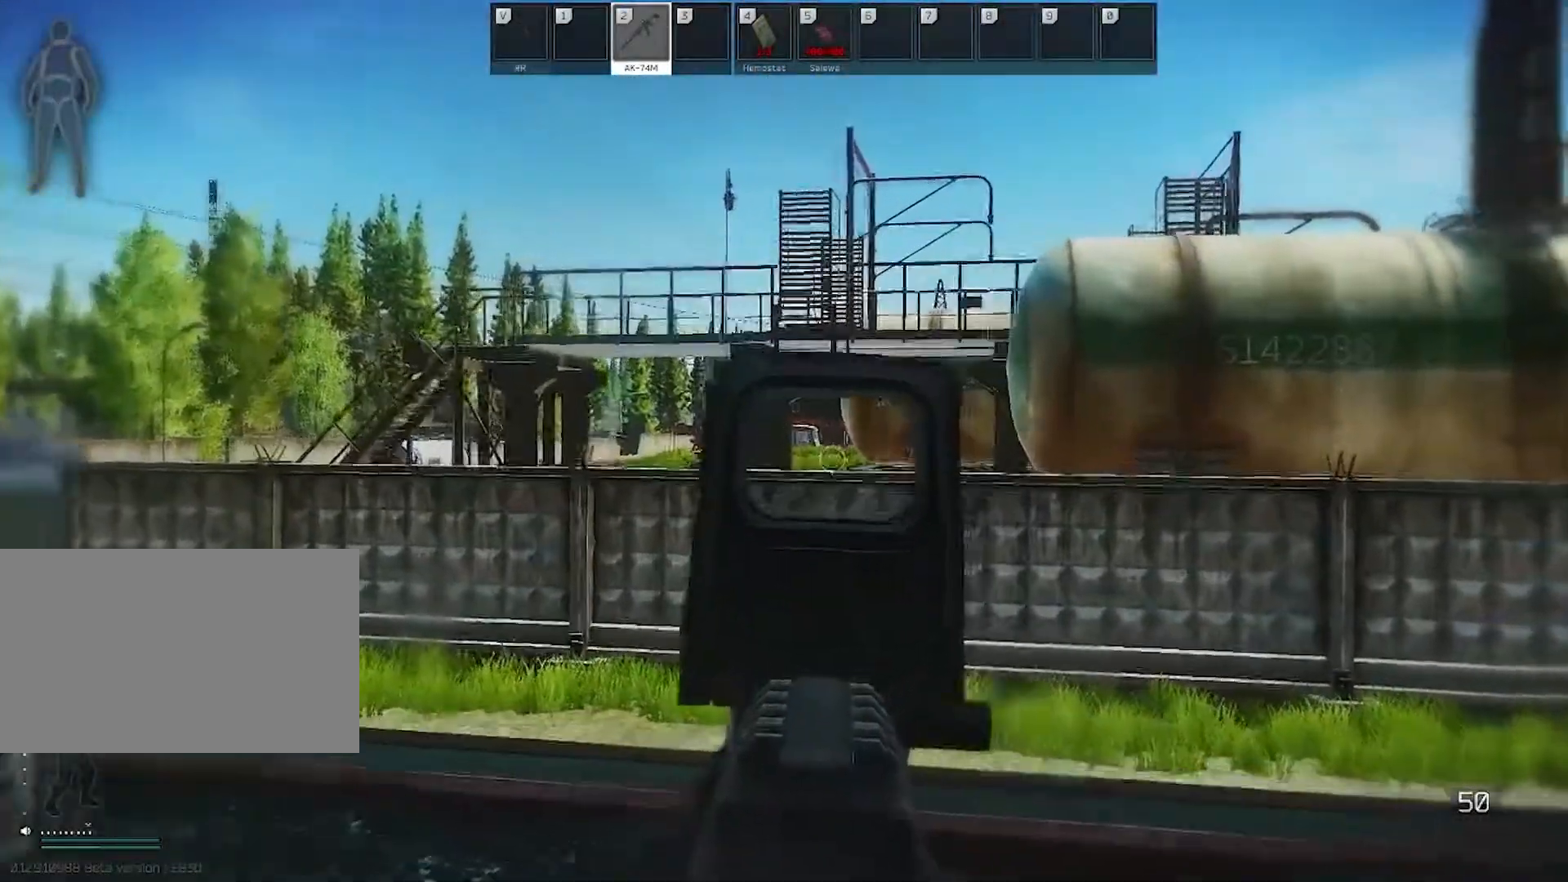
{"keys": ["a", "w"], "mouse": [], "events": [[17, "mouse_right", "up"], [67, "shift", "down"], [167, "shift", "up"]]}
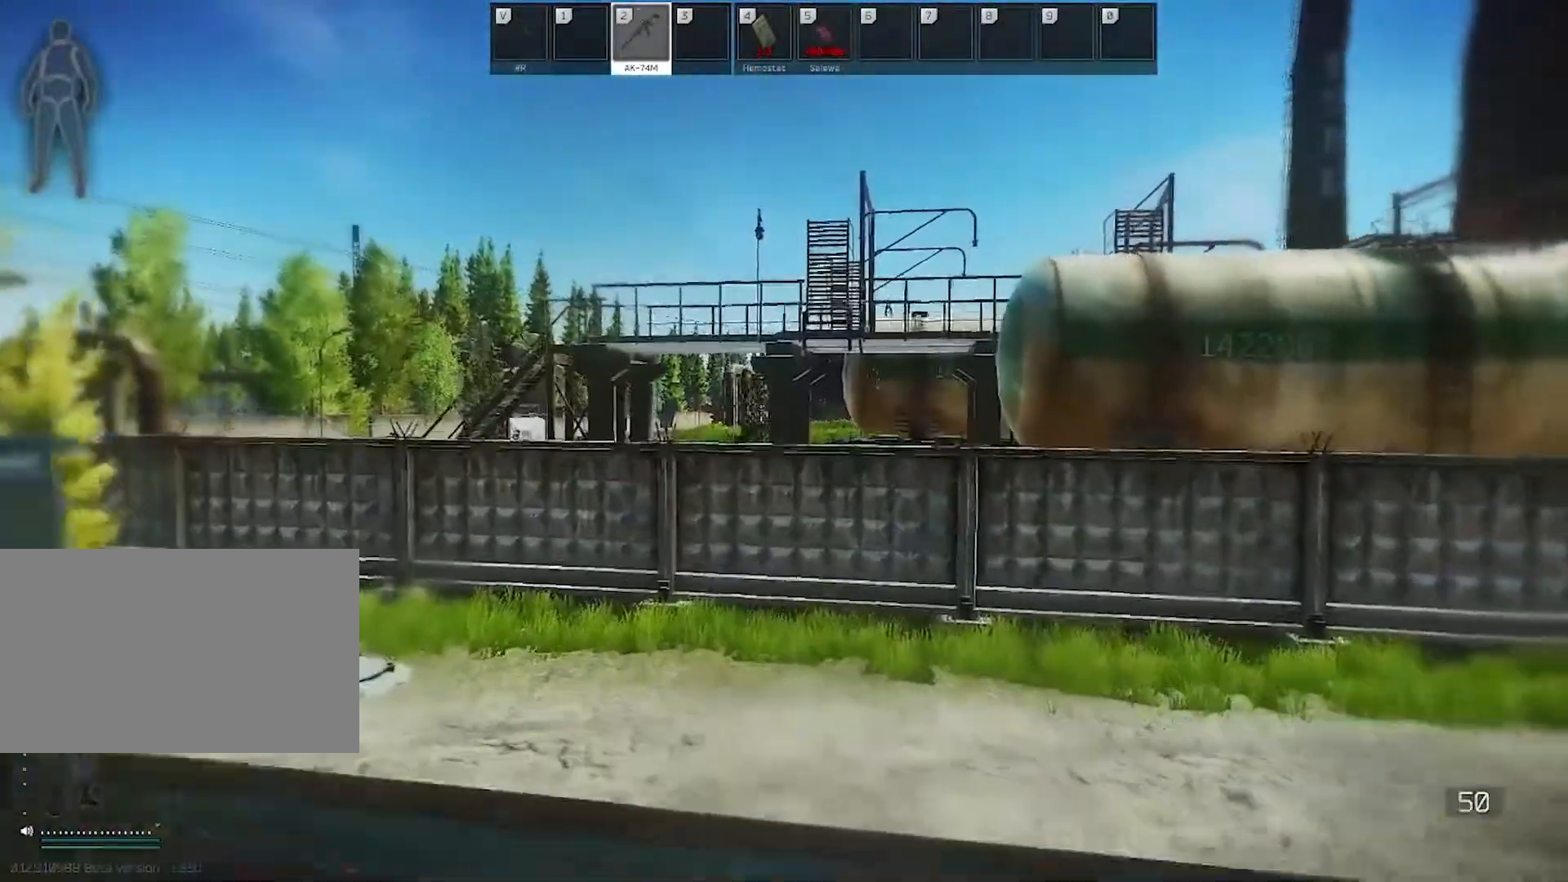
{"keys": ["w"], "mouse": [], "events": [[417, "a", "up"]]}
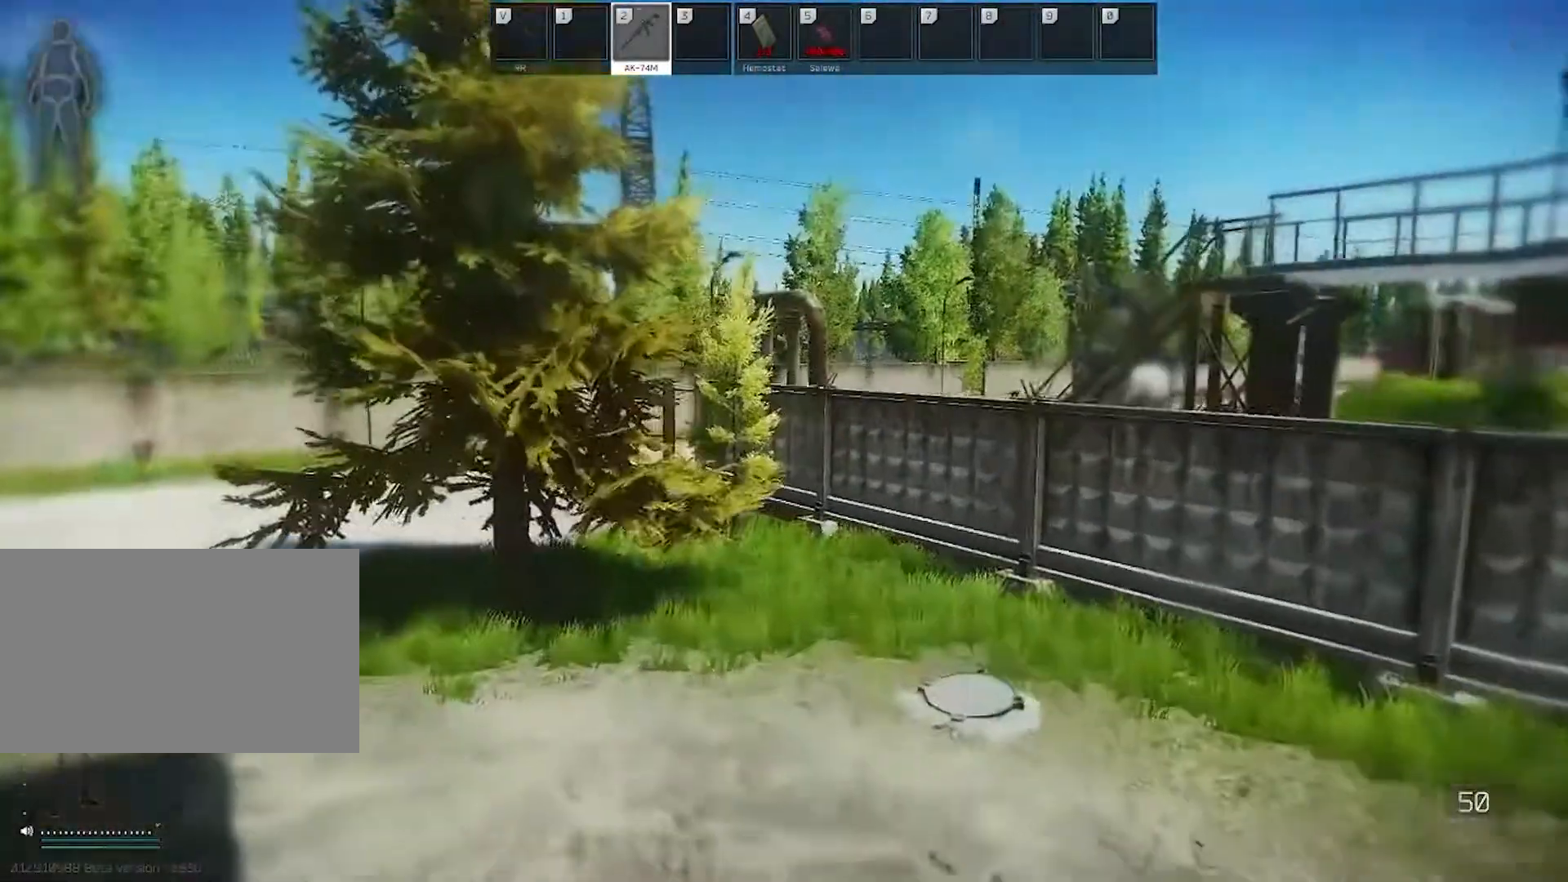
{"keys": ["d", "w"], "mouse": [], "events": [[150, "d", "down"]]}
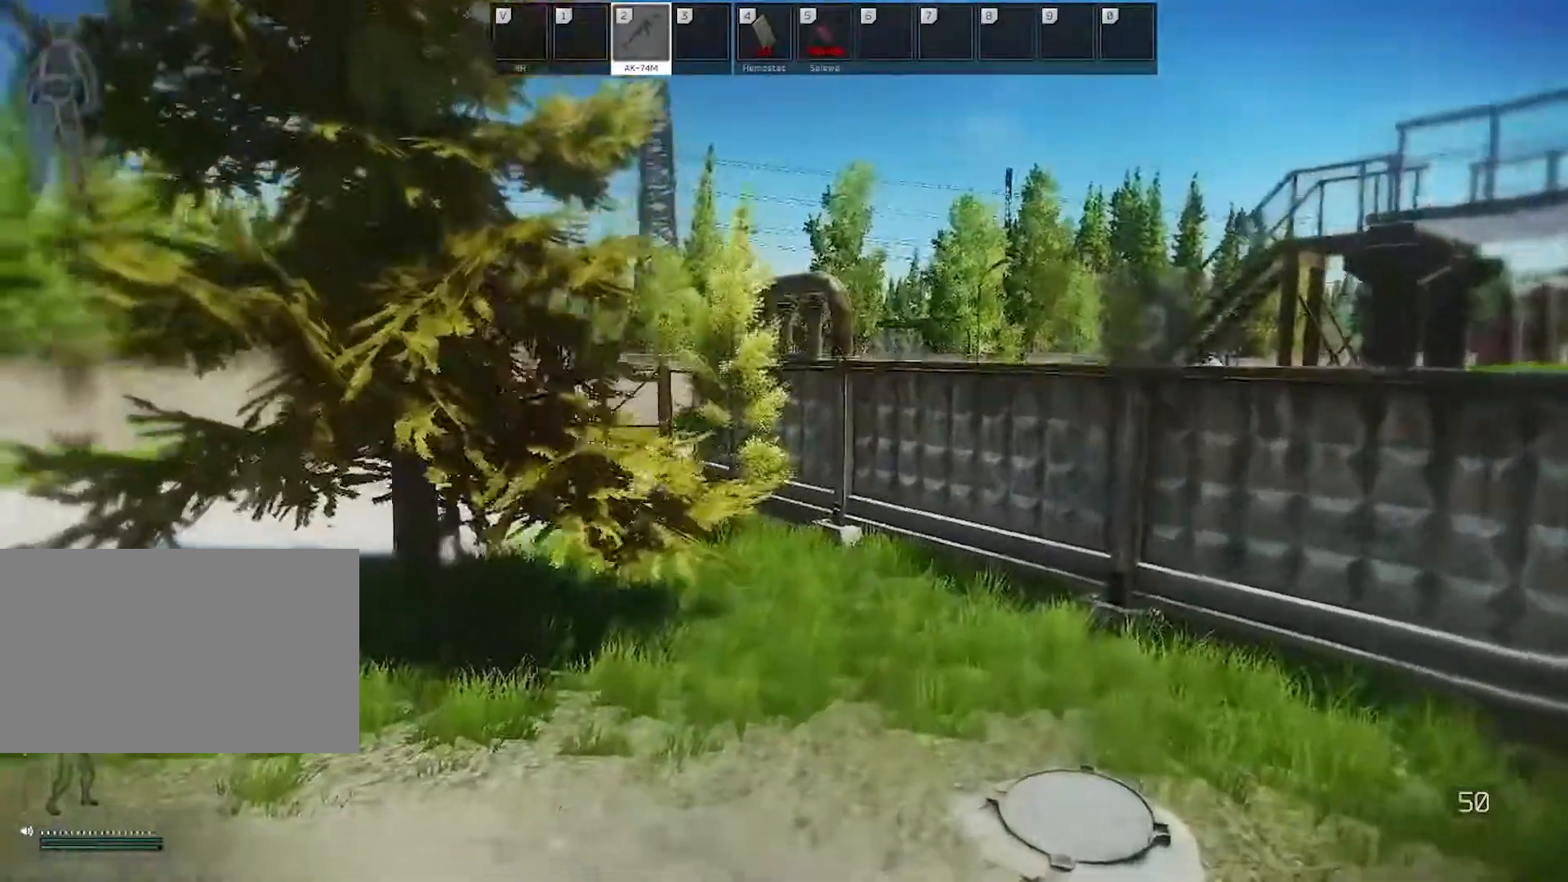
{"keys": ["d", "w"], "mouse": [], "events": []}
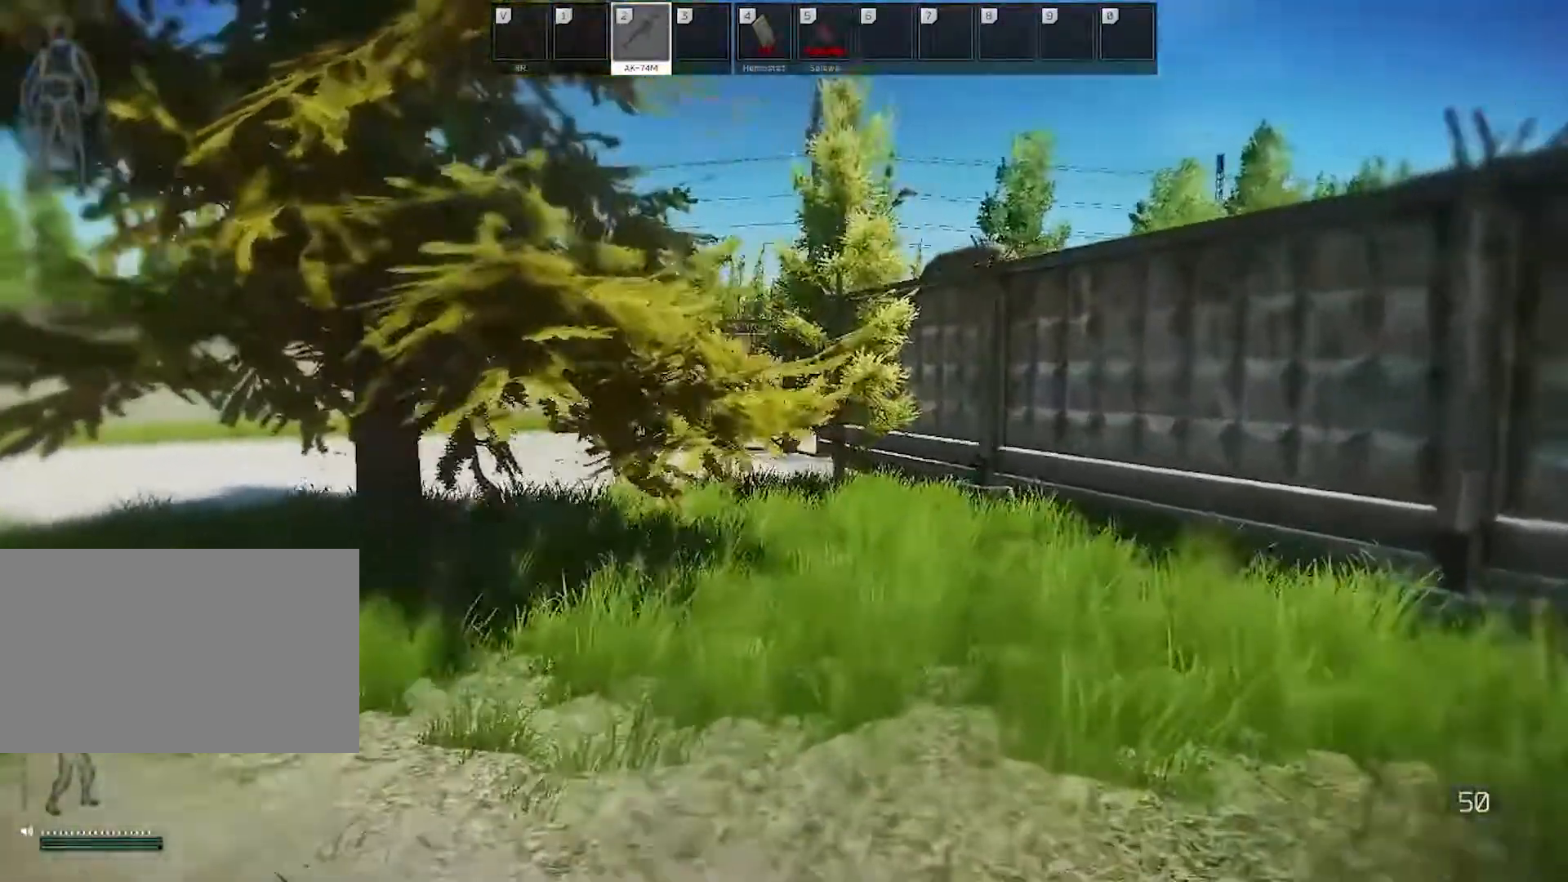
{"keys": ["w"], "mouse": [], "events": [[500, "d", "up"]]}
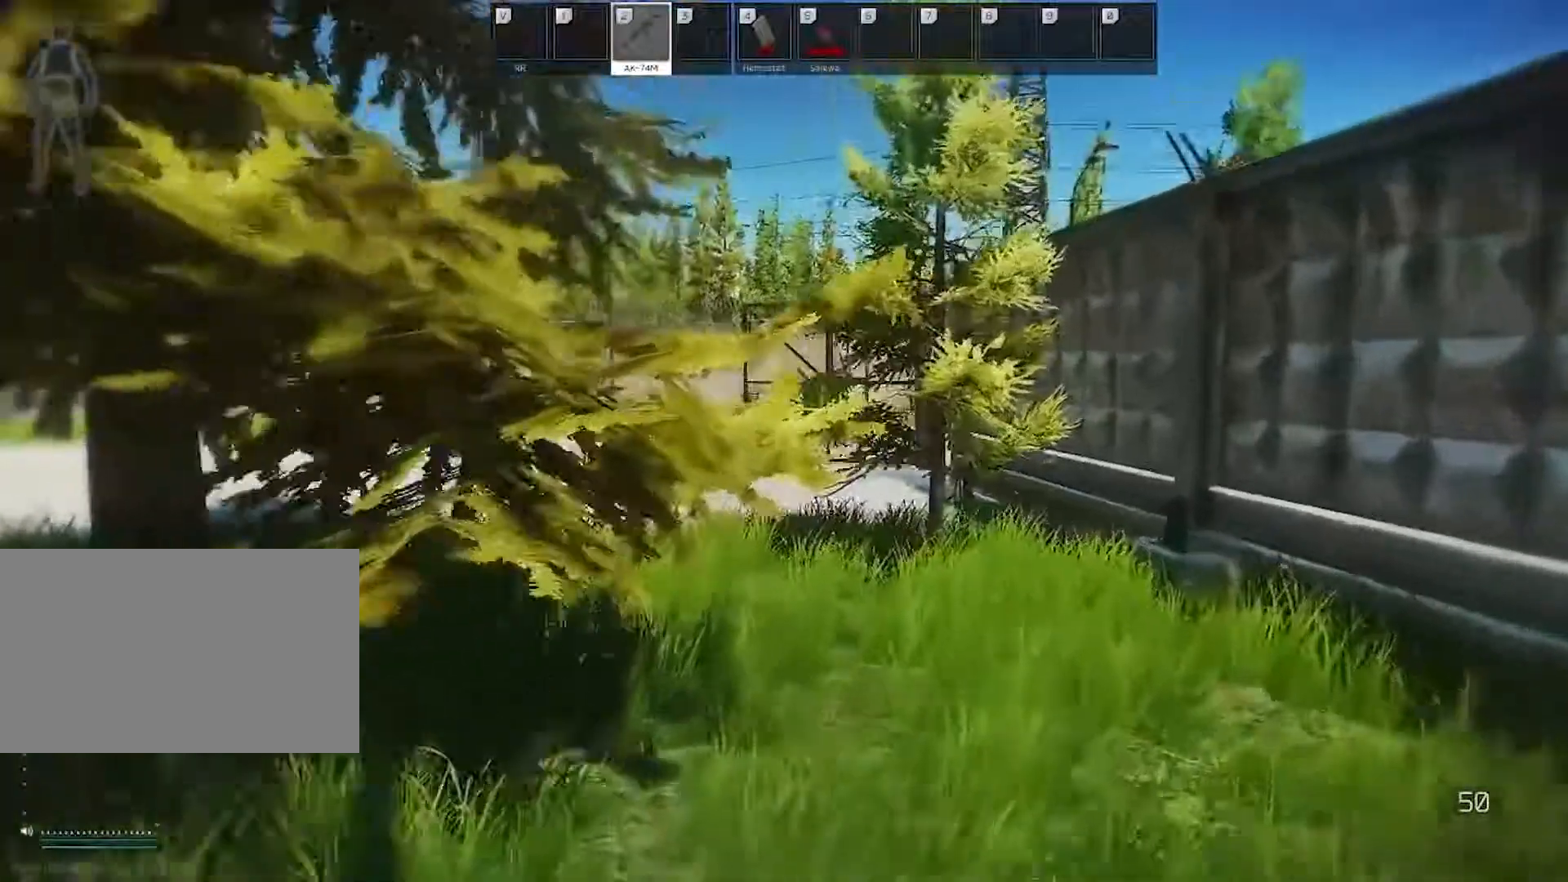
{"keys": [], "mouse": ["right"], "events": [[200, "a", "down"], [283, "a", "up"], [283, "mouse_right", "down"], [283, "w", "up"]]}
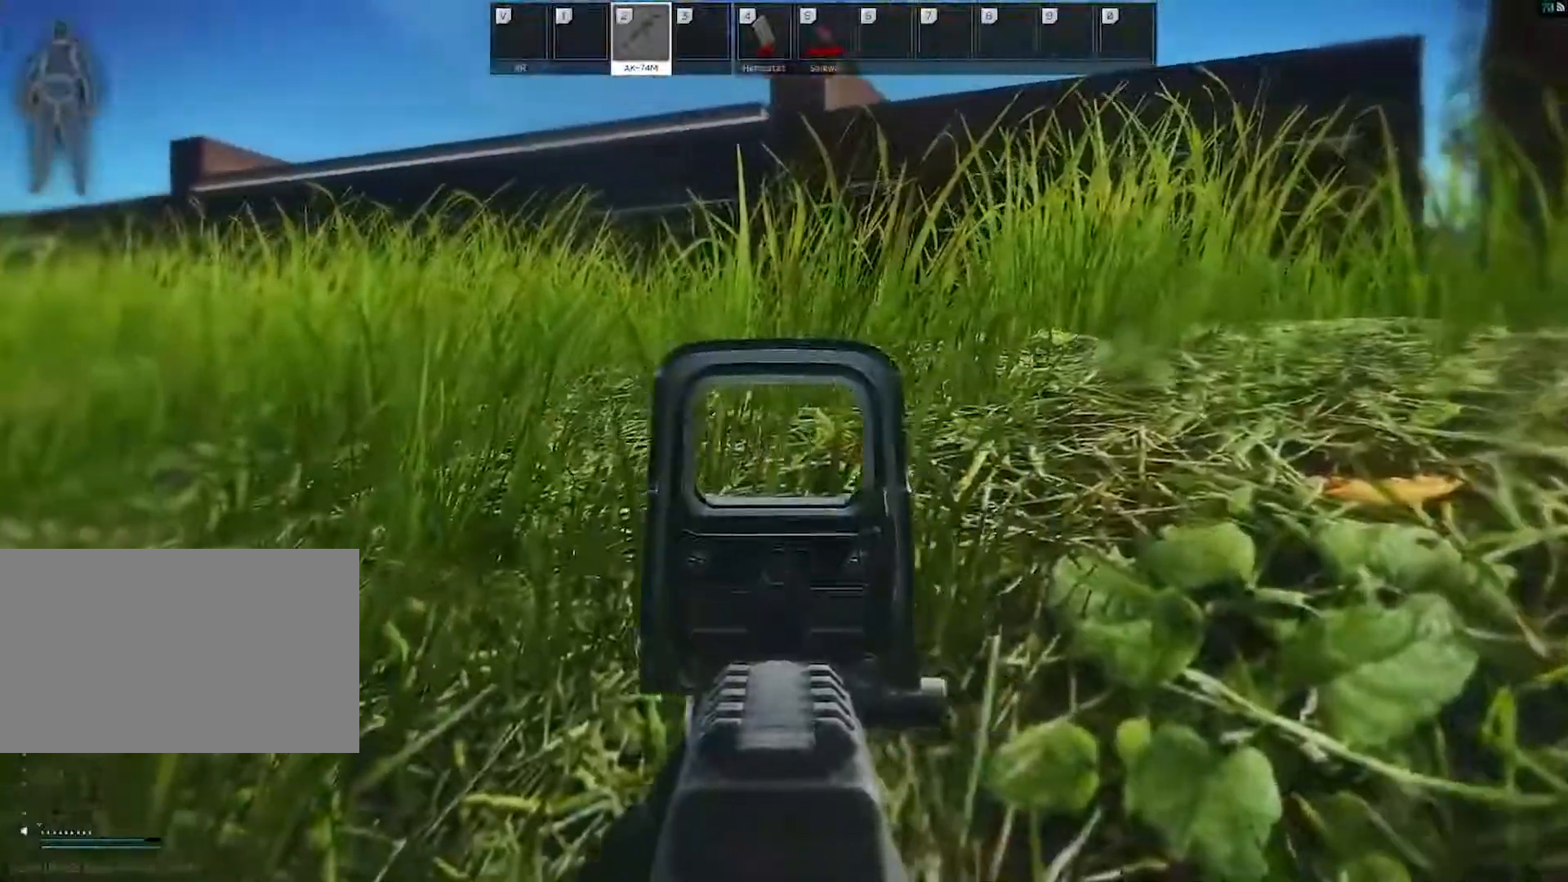
{"keys": [], "mouse": ["right"], "events": [[367, "c", "down"], [450, "c", "up"]]}
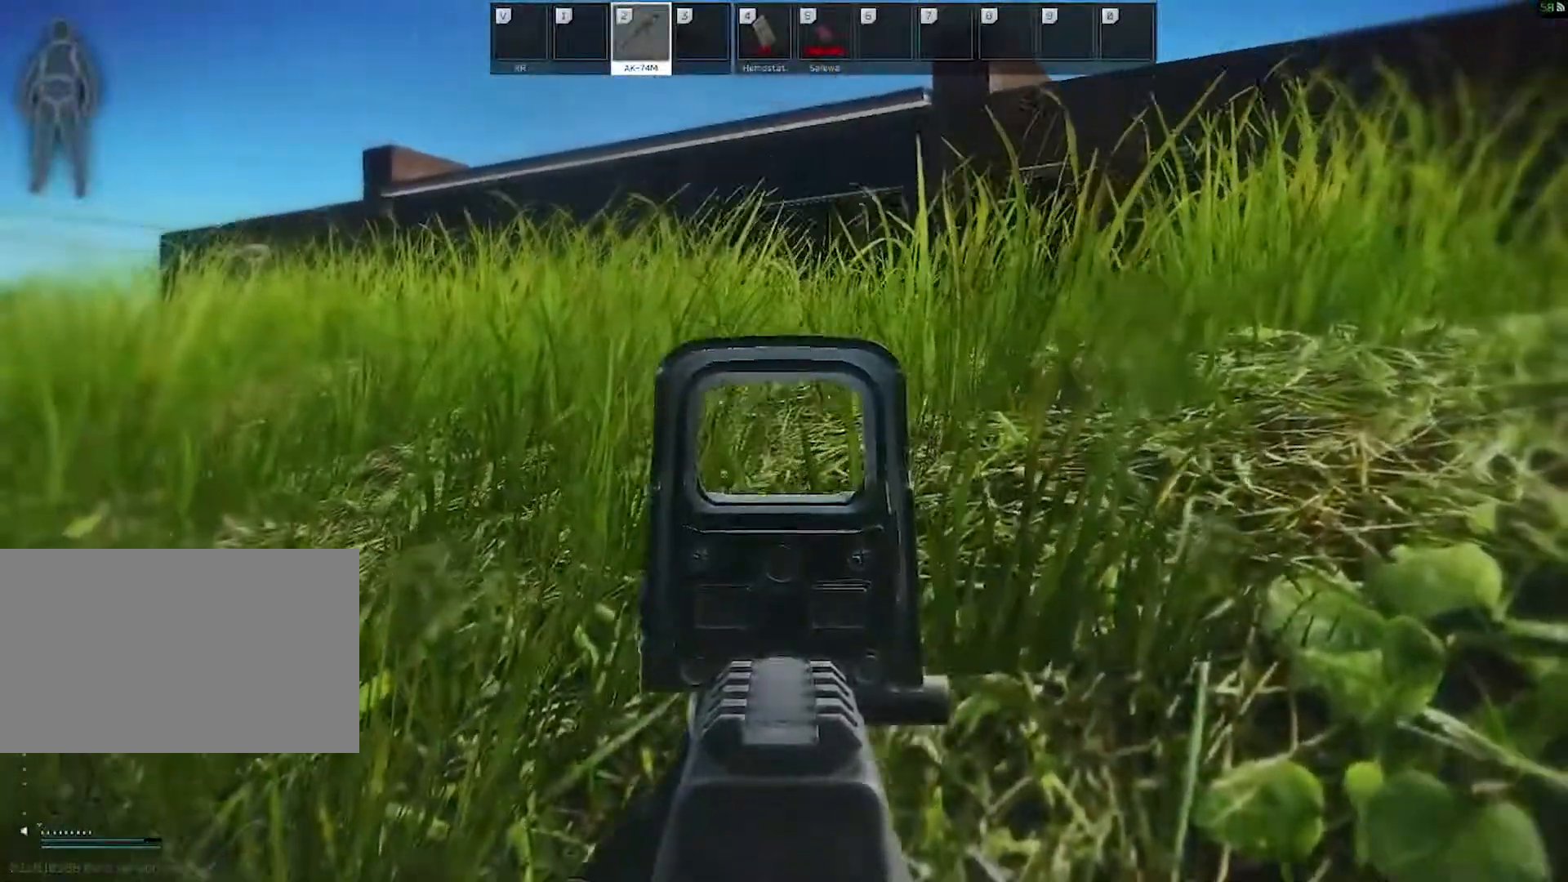
{"keys": ["d", "w"], "mouse": ["right"], "events": [[200, "d", "down"], [383, "w", "down"]]}
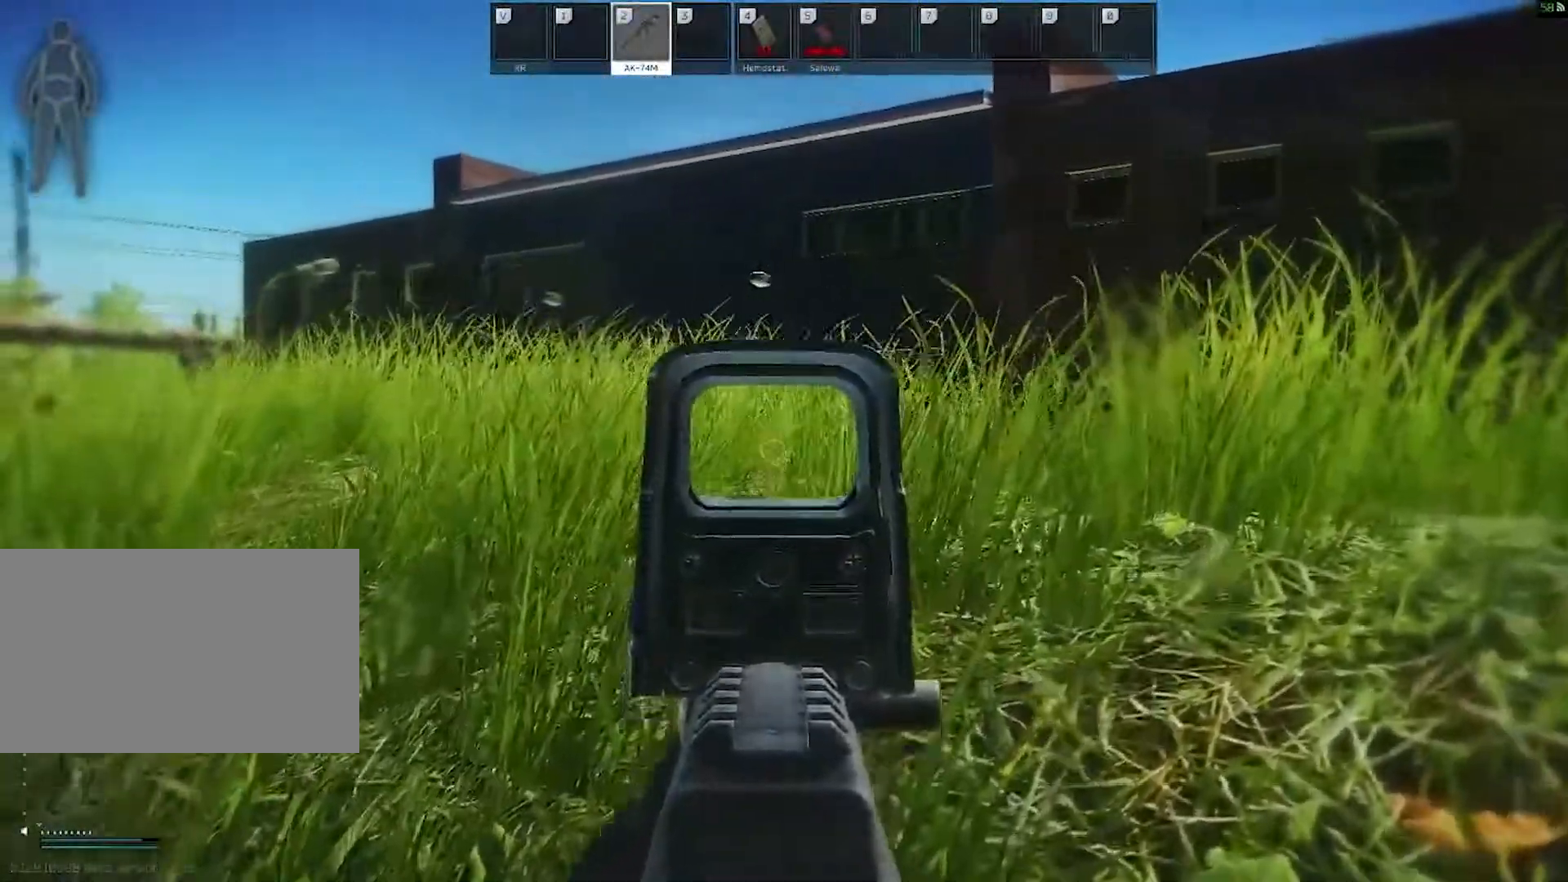
{"keys": ["w"], "mouse": ["right"], "events": [[483, "d", "up"]]}
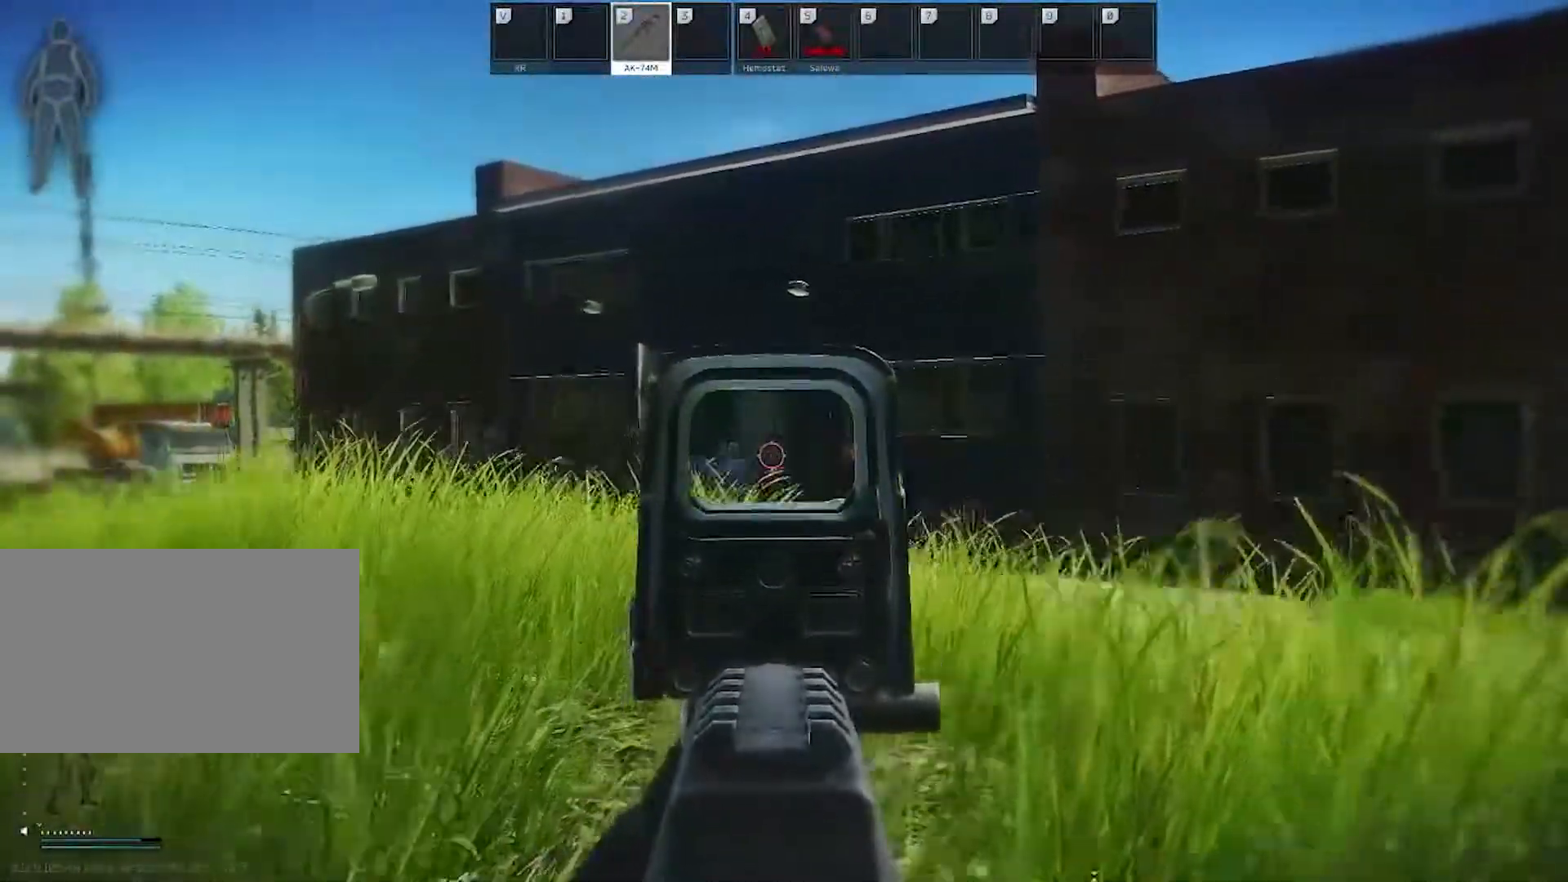
{"keys": [], "mouse": ["right"], "events": [[33, "w", "up"]]}
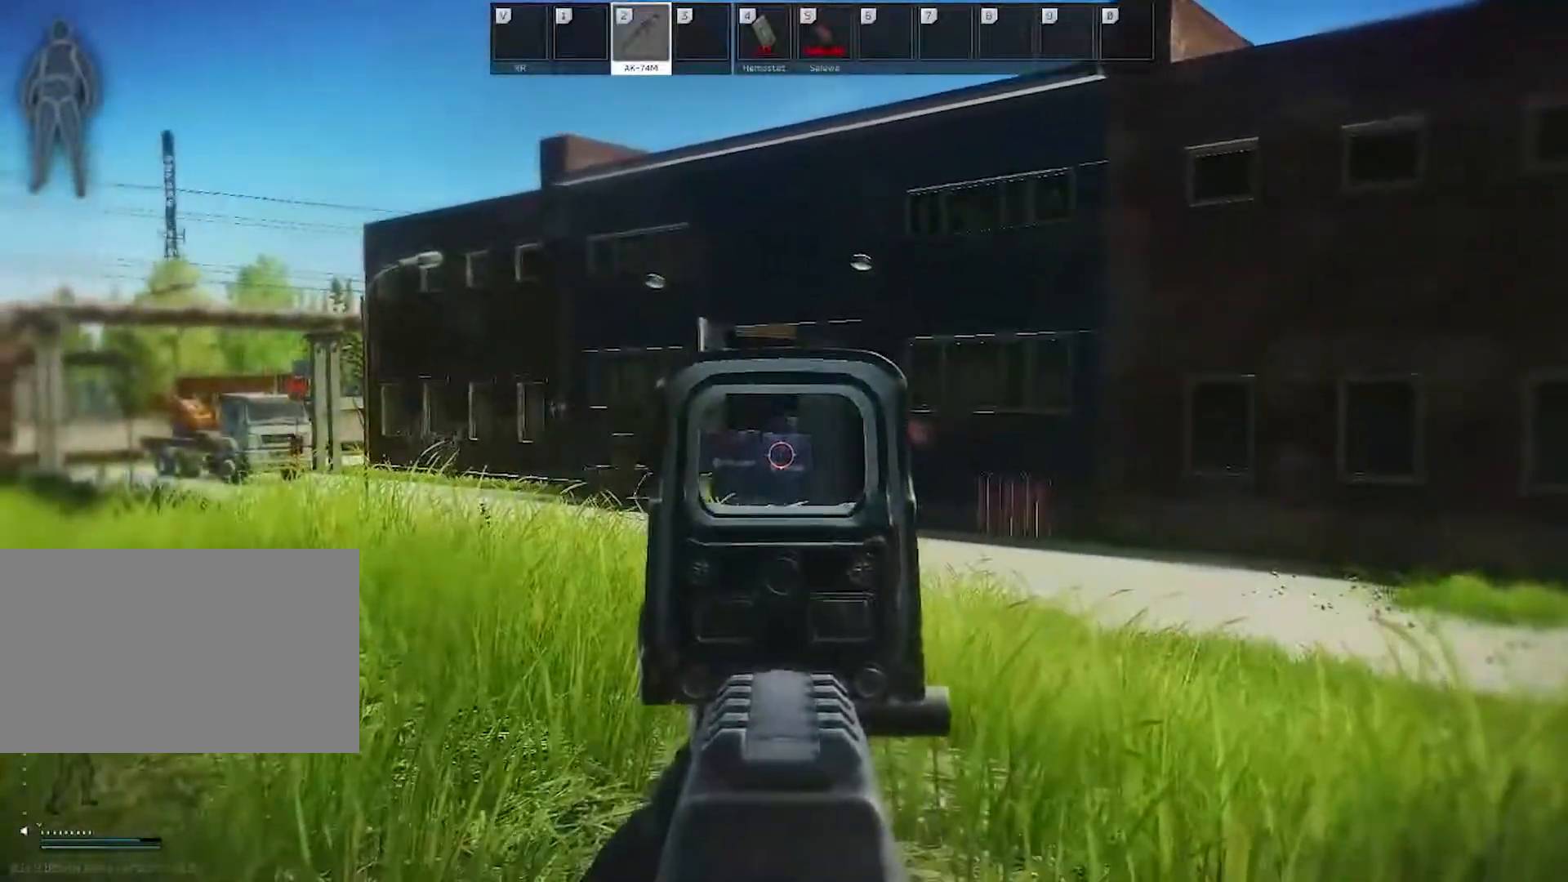
{"keys": [], "mouse": ["right"], "events": [[233, "c", "down"], [333, "c", "up"]]}
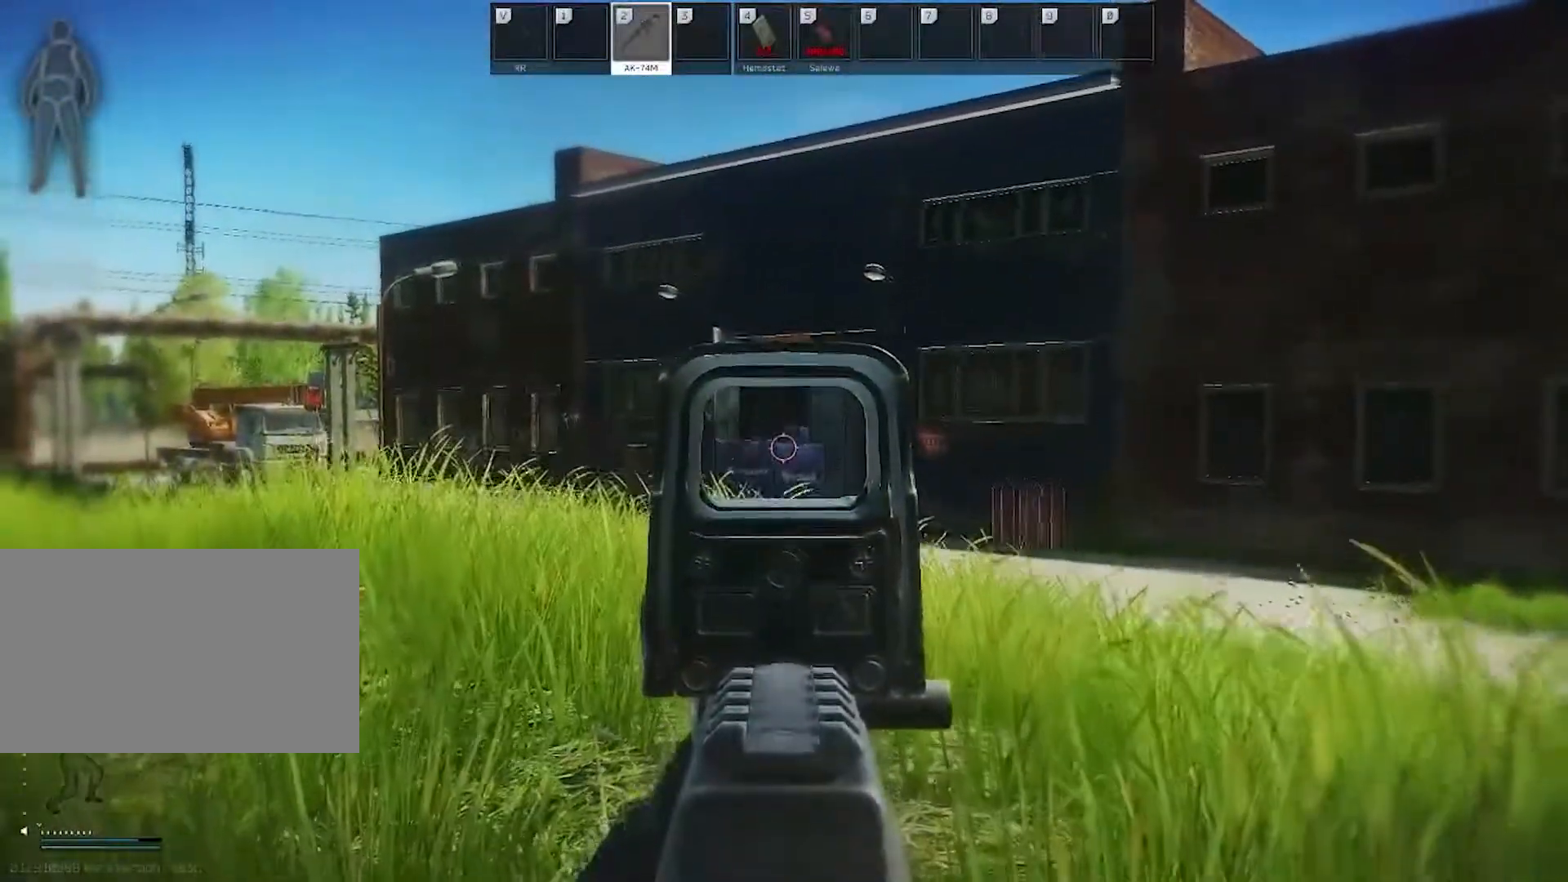
{"keys": [], "mouse": ["right"], "events": []}
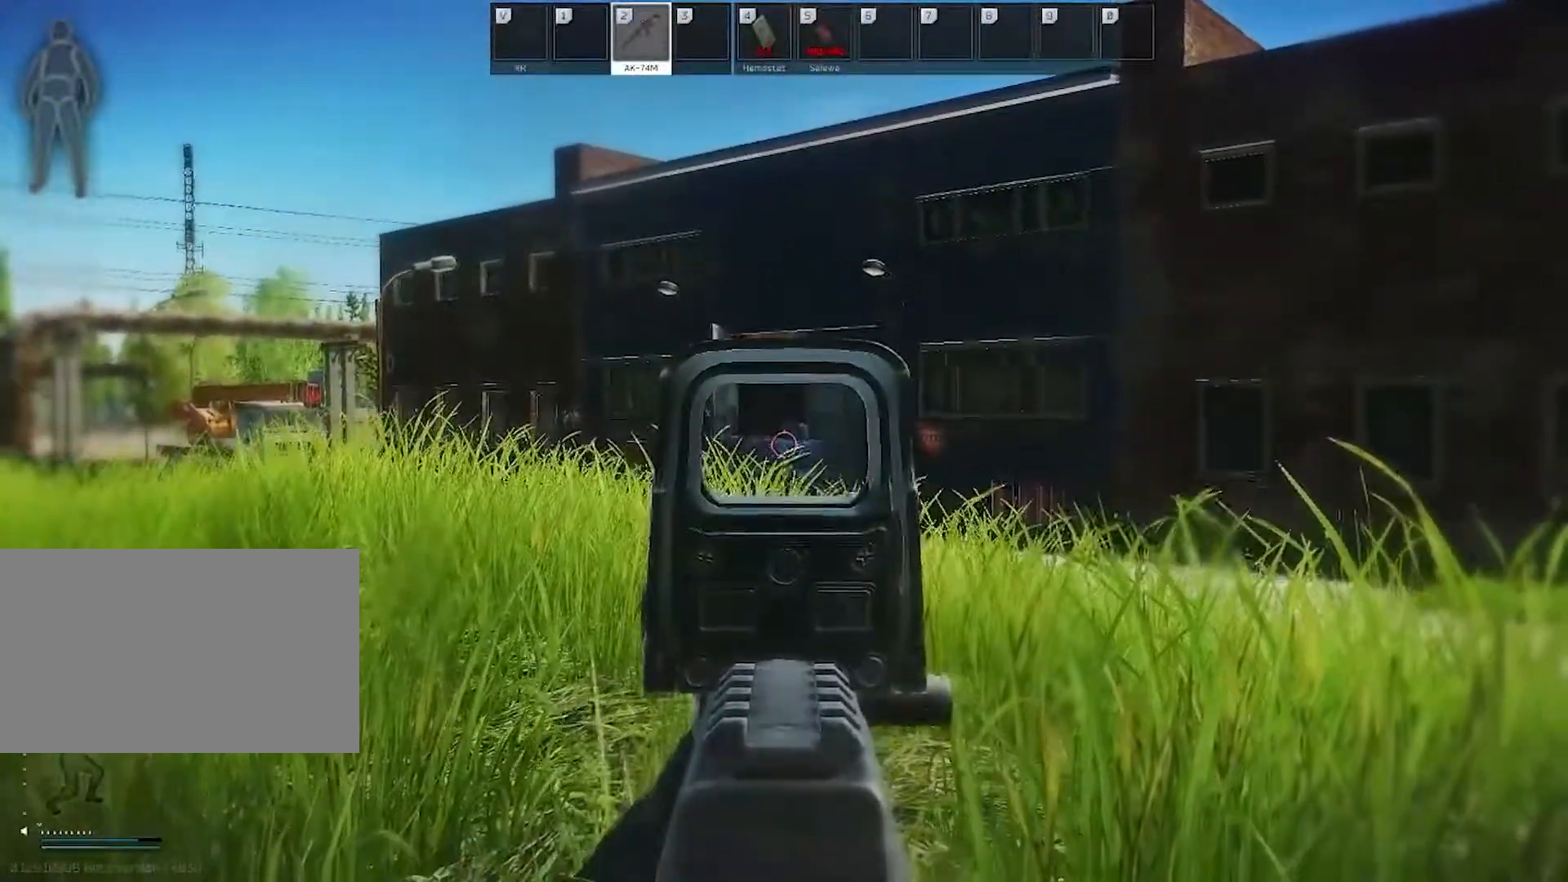
{"keys": [], "mouse": ["right"], "events": [[183, "c", "down"], [267, "c", "up"]]}
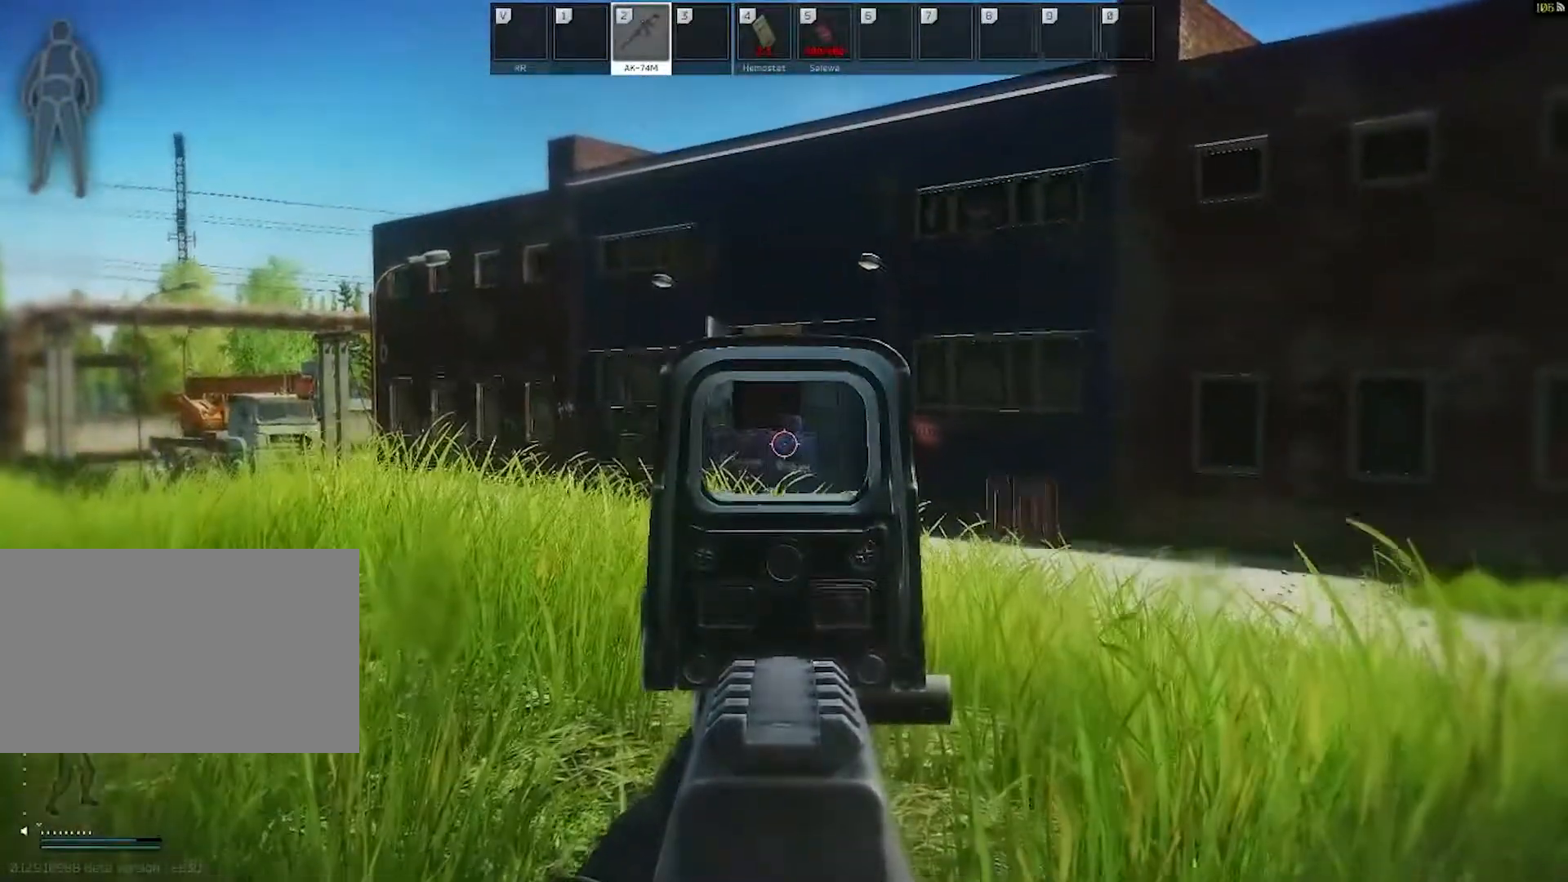
{"keys": ["a", "w"], "mouse": ["right"], "events": [[283, "a", "down"], [483, "w", "down"]]}
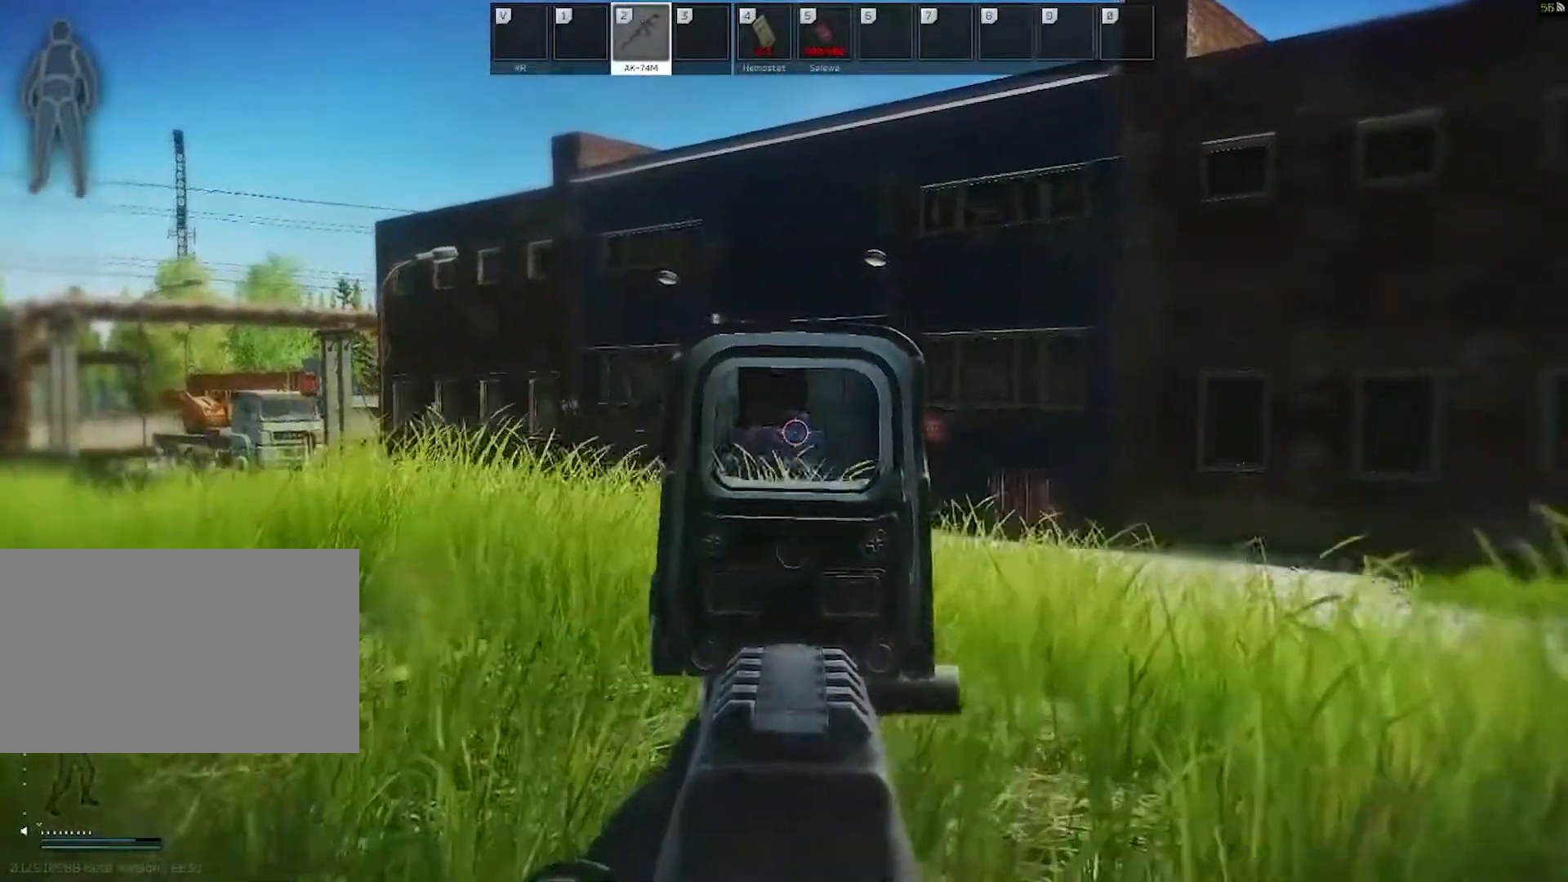
{"keys": ["w"], "mouse": ["right"], "events": [[450, "a", "up"]]}